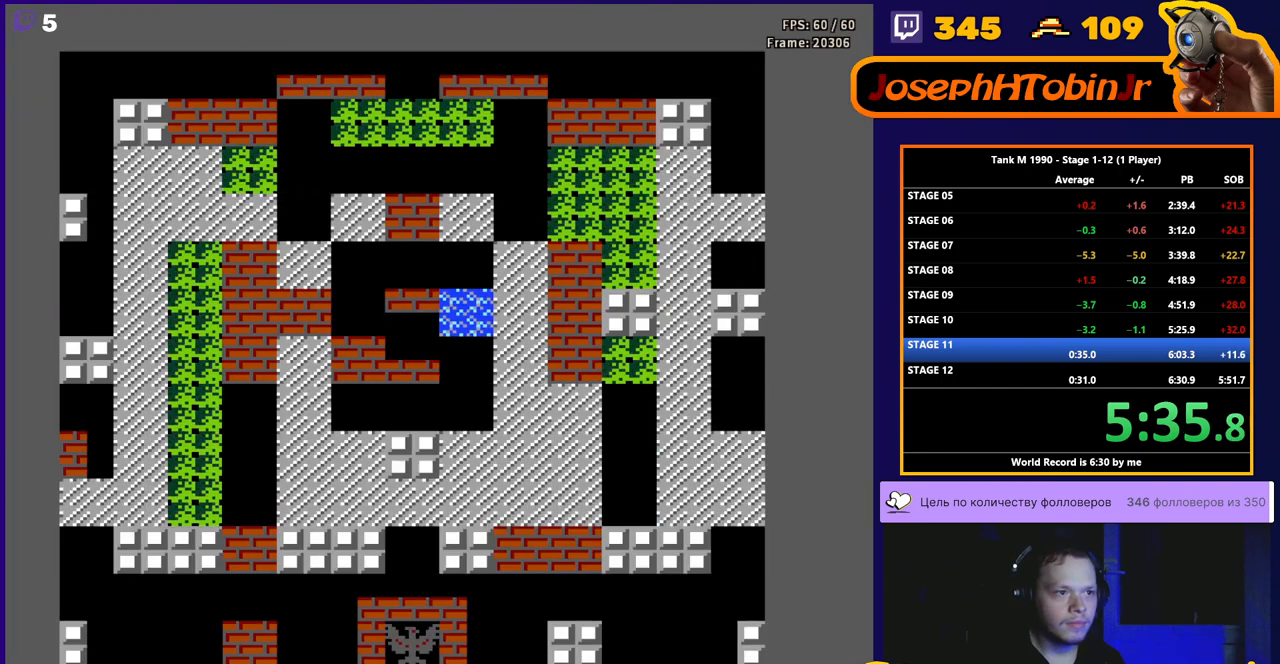
Gameplay with a controller (Nintendo layout); each line is a JSON object with the inputs held at the frame after it. "events" lists button and stick changes between this image and that frame as [ms after this image, input, new state], when the widget could be followed in between. Not read: L3 R3.
{"buttons": ["B", "DPAD_UP"], "events": [[267, "DPAD_UP", "down"], [433, "B", "down"]]}
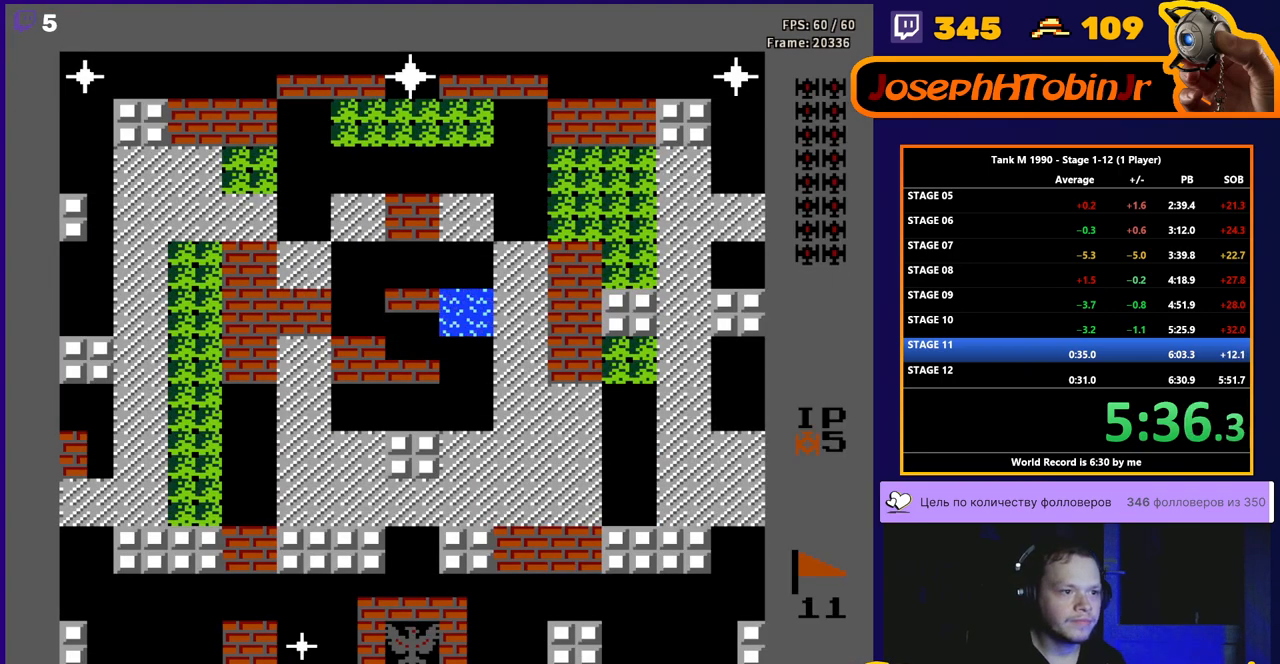
{"buttons": ["B", "DPAD_UP"], "events": []}
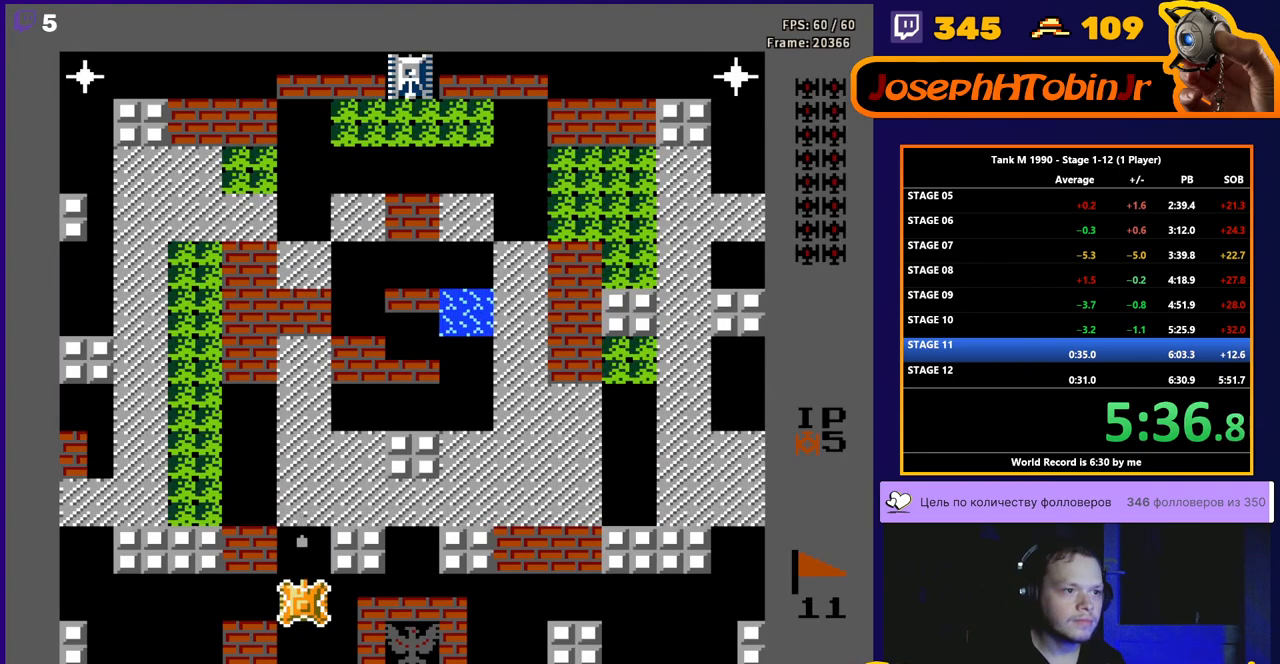
{"buttons": ["B", "DPAD_UP"], "events": []}
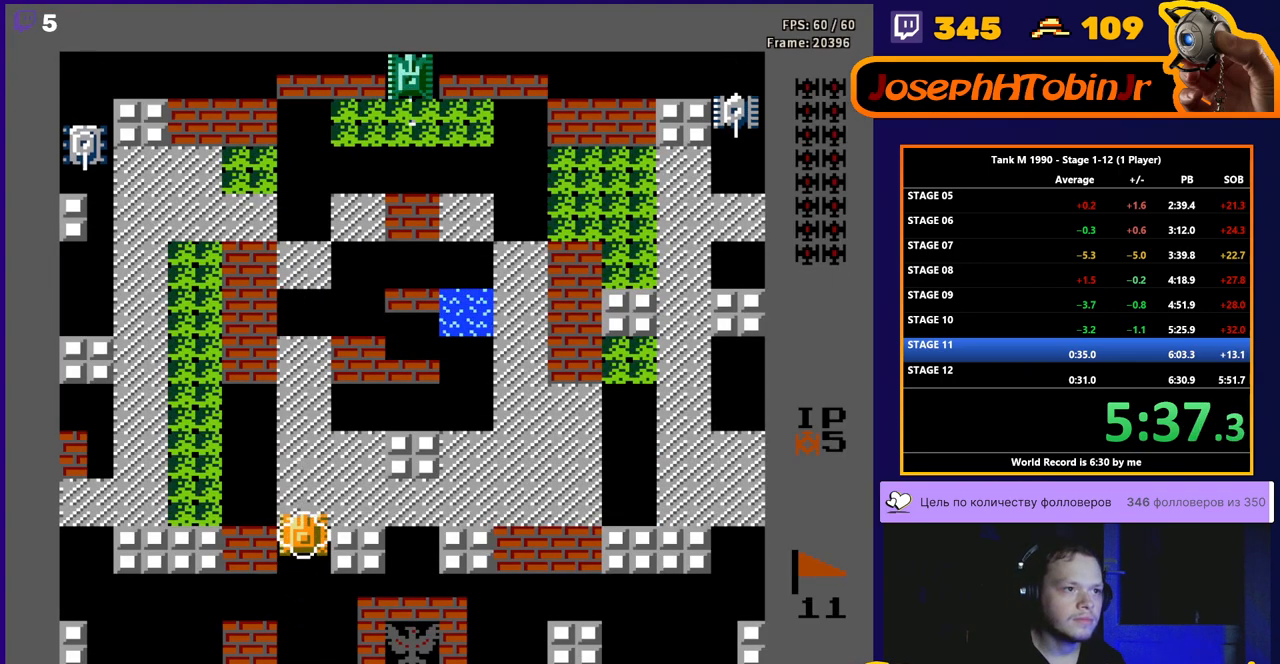
{"buttons": ["DPAD_UP"], "events": [[267, "B", "up"]]}
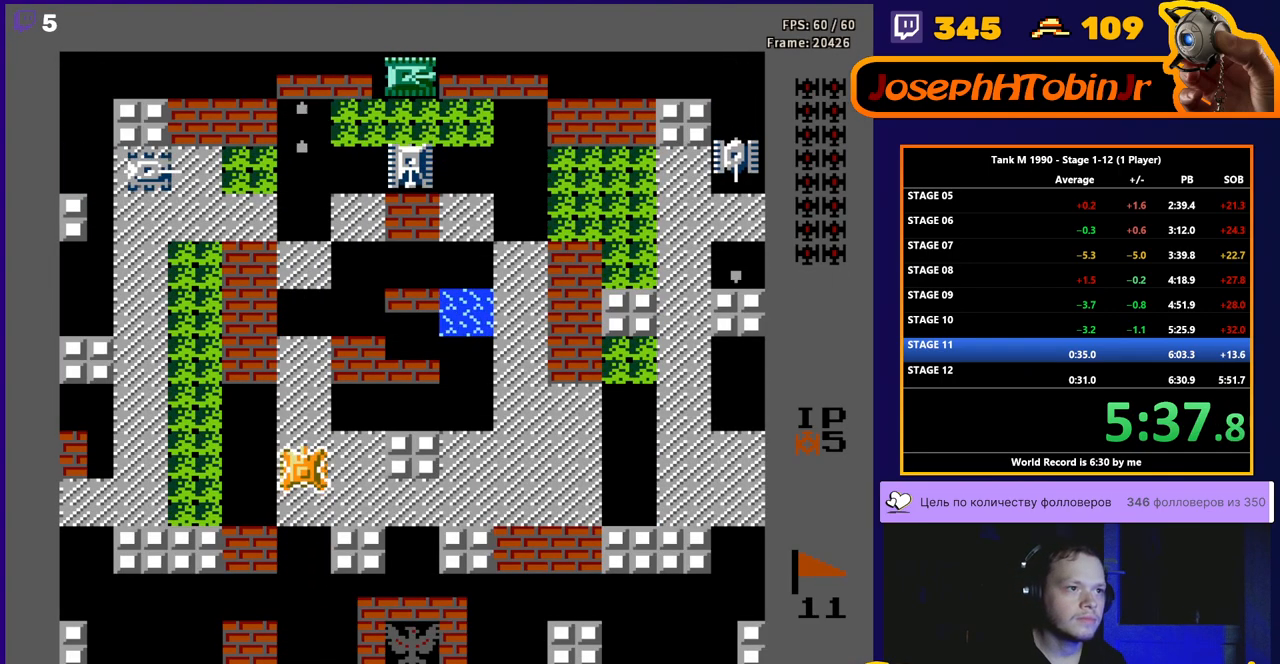
{"buttons": ["B", "DPAD_UP"], "events": [[467, "B", "down"]]}
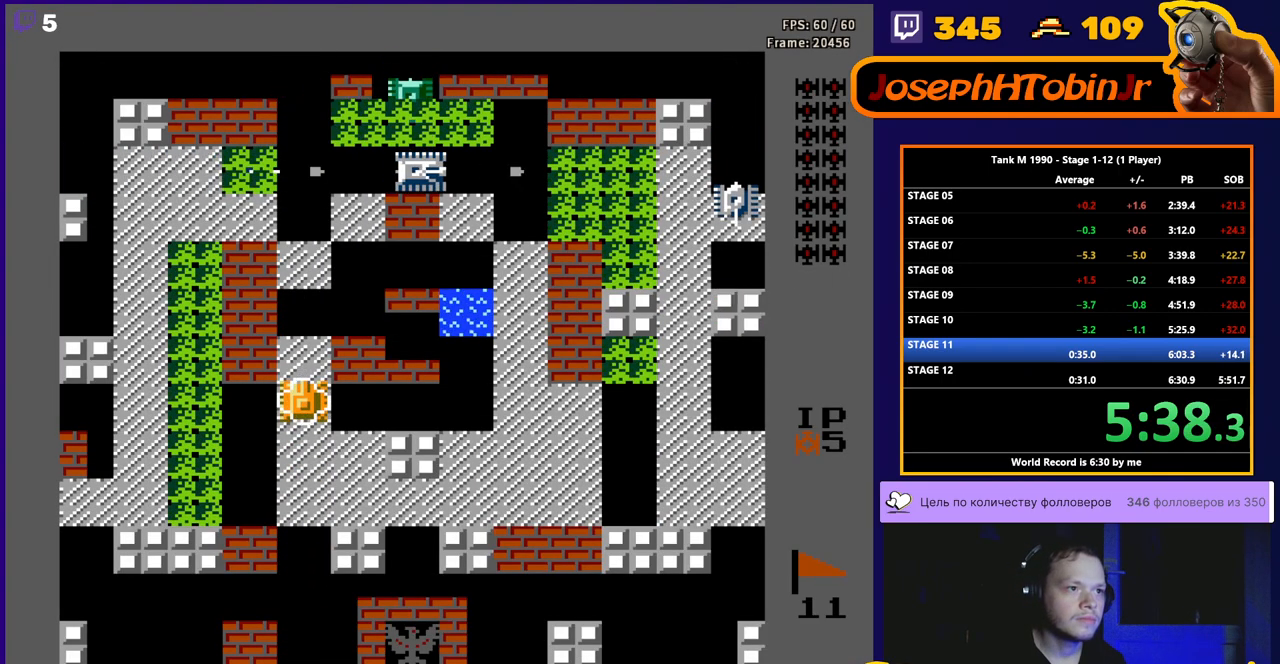
{"buttons": ["DPAD_UP"], "events": [[200, "B", "up"]]}
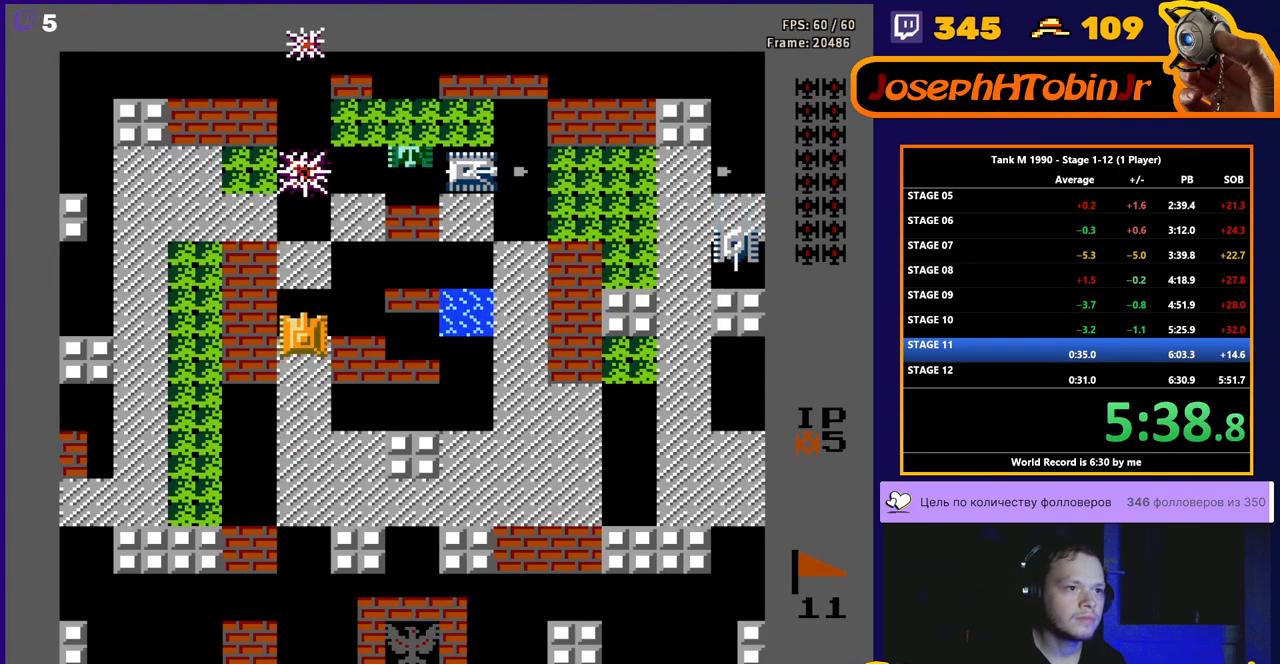
{"buttons": ["DPAD_RIGHT"], "events": [[483, "DPAD_RIGHT", "down"], [500, "DPAD_UP", "up"]]}
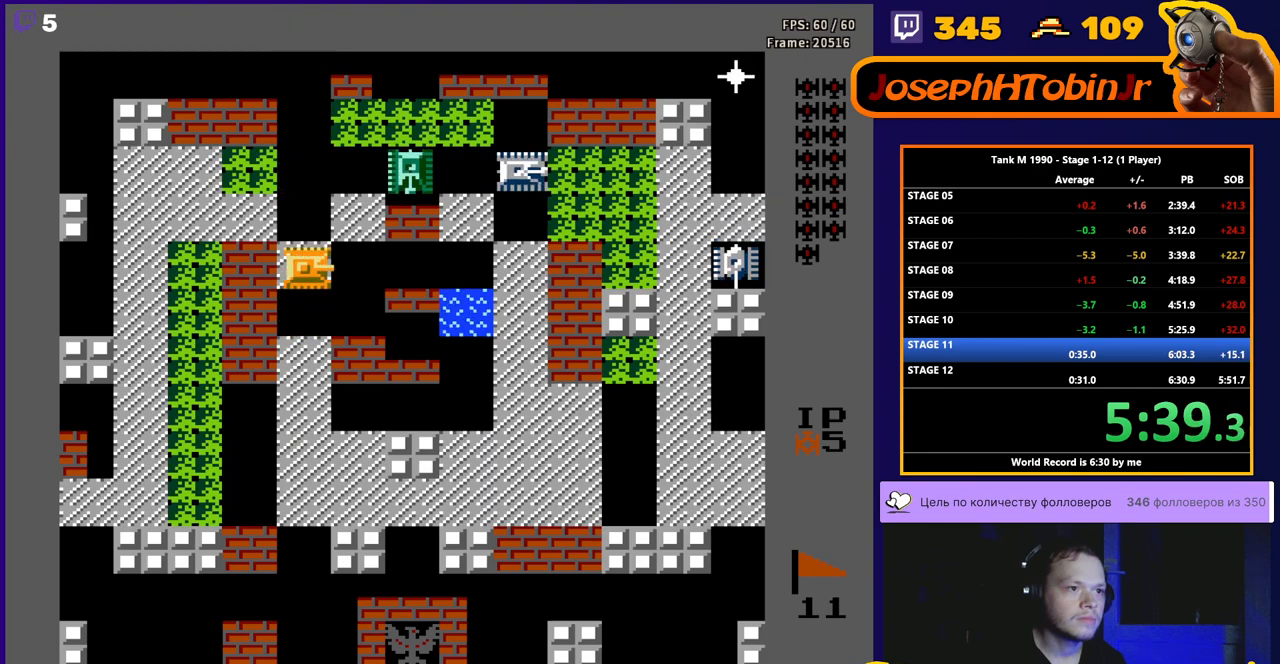
{"buttons": ["B", "DPAD_UP"], "events": [[33, "B", "down"], [367, "B", "up"], [450, "DPAD_RIGHT", "up"], [450, "DPAD_UP", "down"], [483, "B", "down"]]}
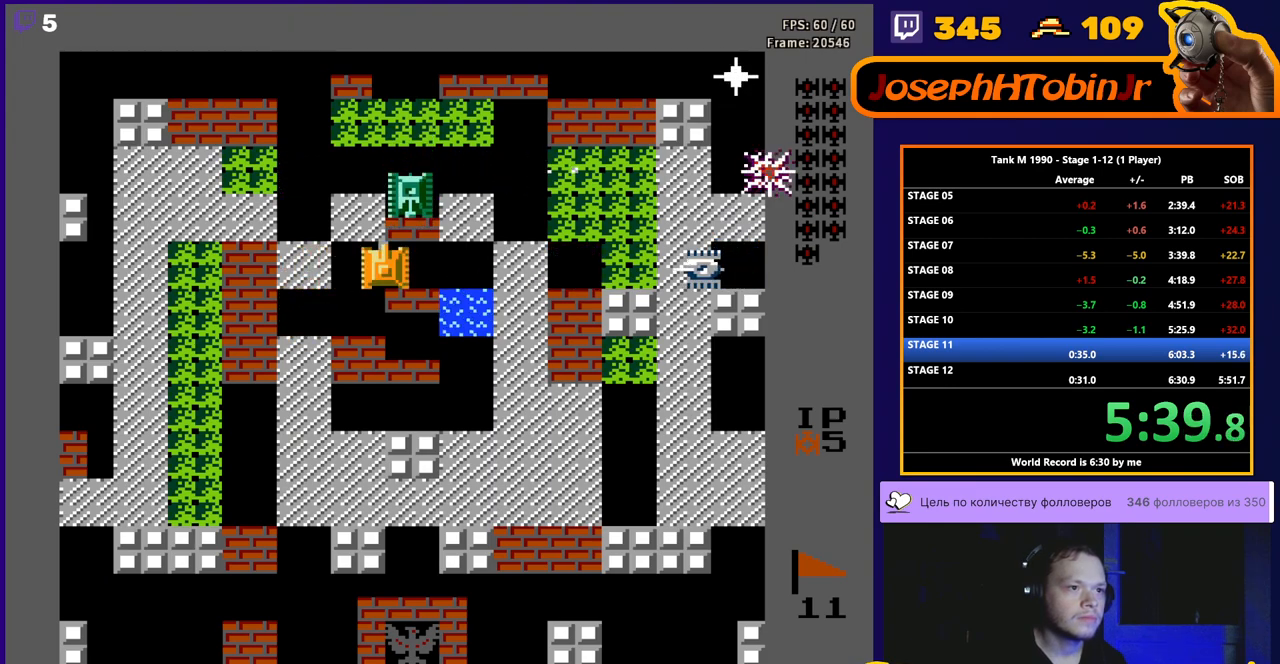
{"buttons": ["B"], "events": [[33, "DPAD_UP", "up"], [267, "DPAD_DOWN", "down"], [300, "B", "up"], [300, "DPAD_DOWN", "up"], [300, "DPAD_RIGHT", "down"], [367, "B", "down"], [467, "DPAD_RIGHT", "up"]]}
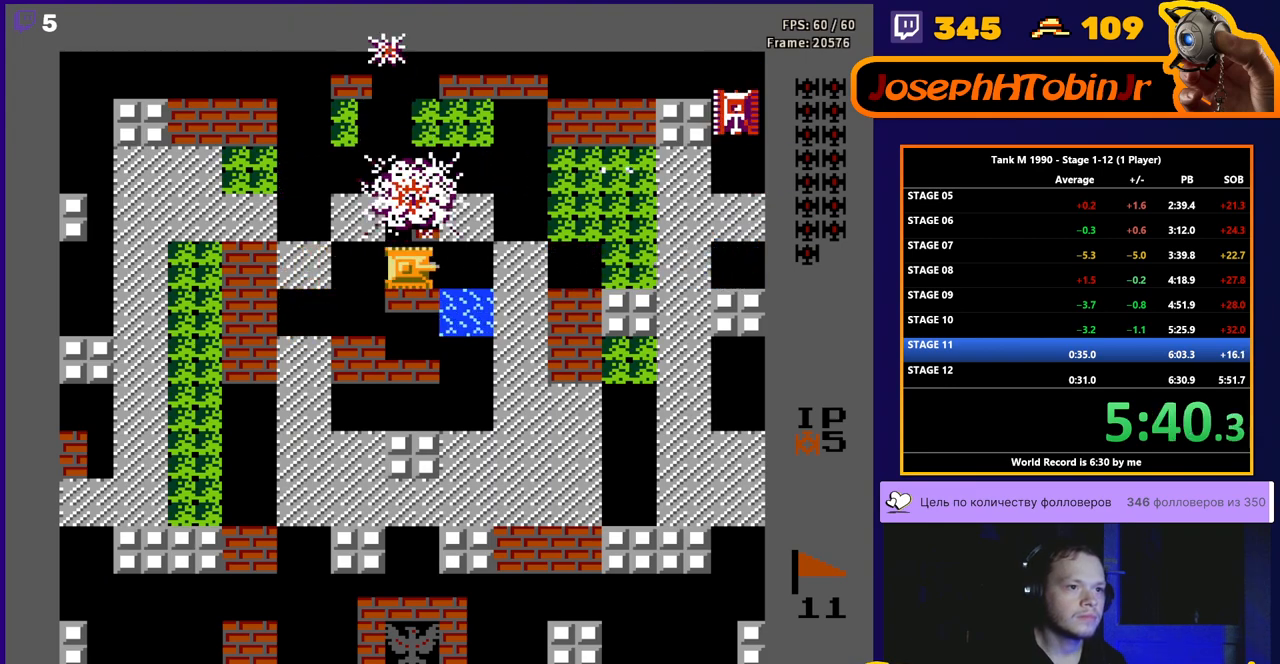
{"buttons": ["DPAD_RIGHT"], "events": [[83, "DPAD_RIGHT", "down"], [200, "B", "up"]]}
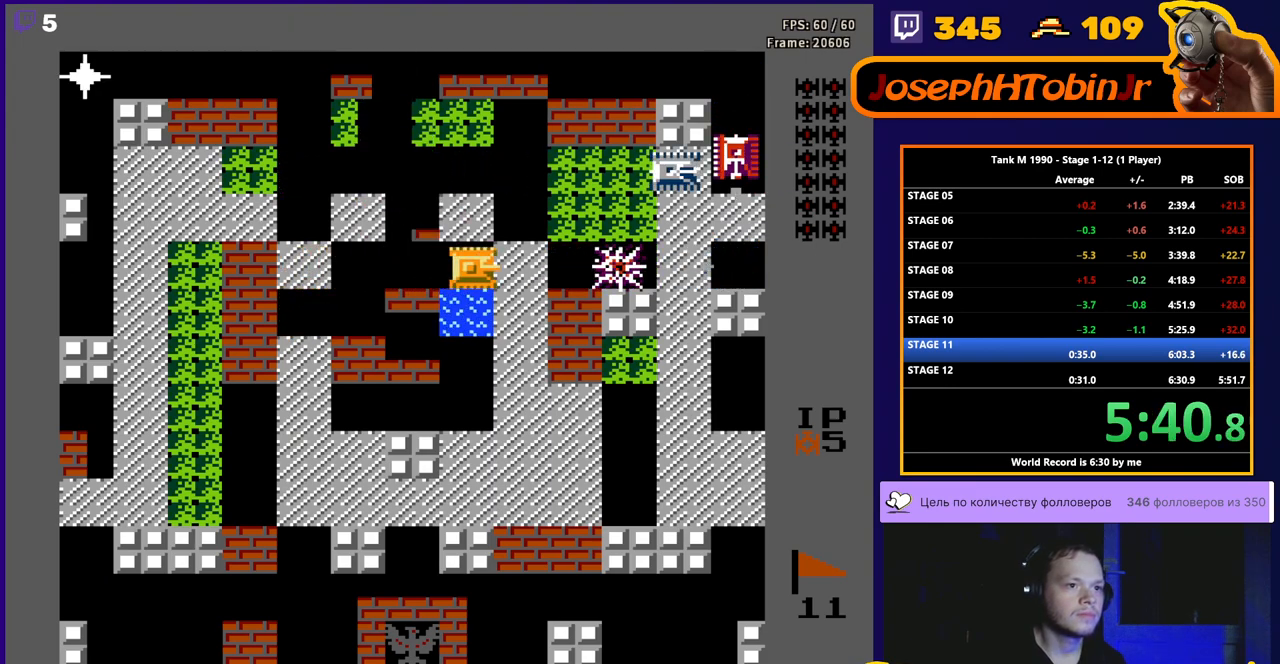
{"buttons": ["B", "DPAD_RIGHT"], "events": [[100, "DPAD_UP", "down"], [117, "DPAD_RIGHT", "up"], [300, "DPAD_RIGHT", "down"], [317, "DPAD_UP", "up"], [383, "B", "down"]]}
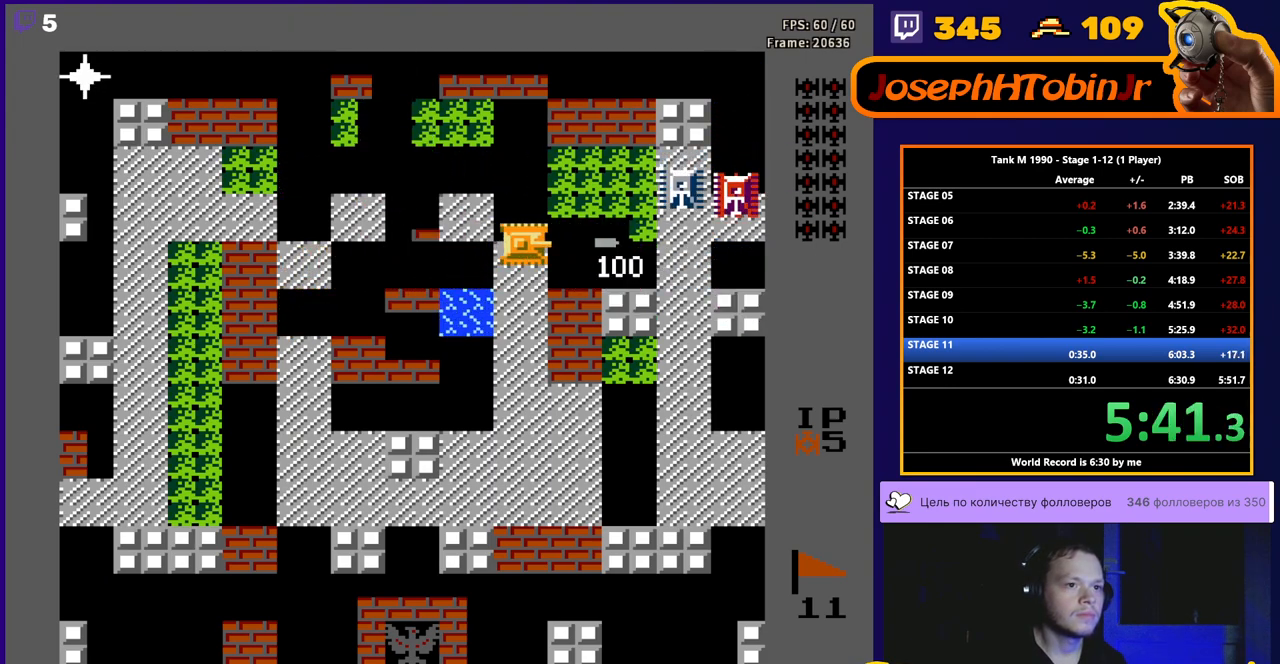
{"buttons": ["B", "DPAD_RIGHT"], "events": []}
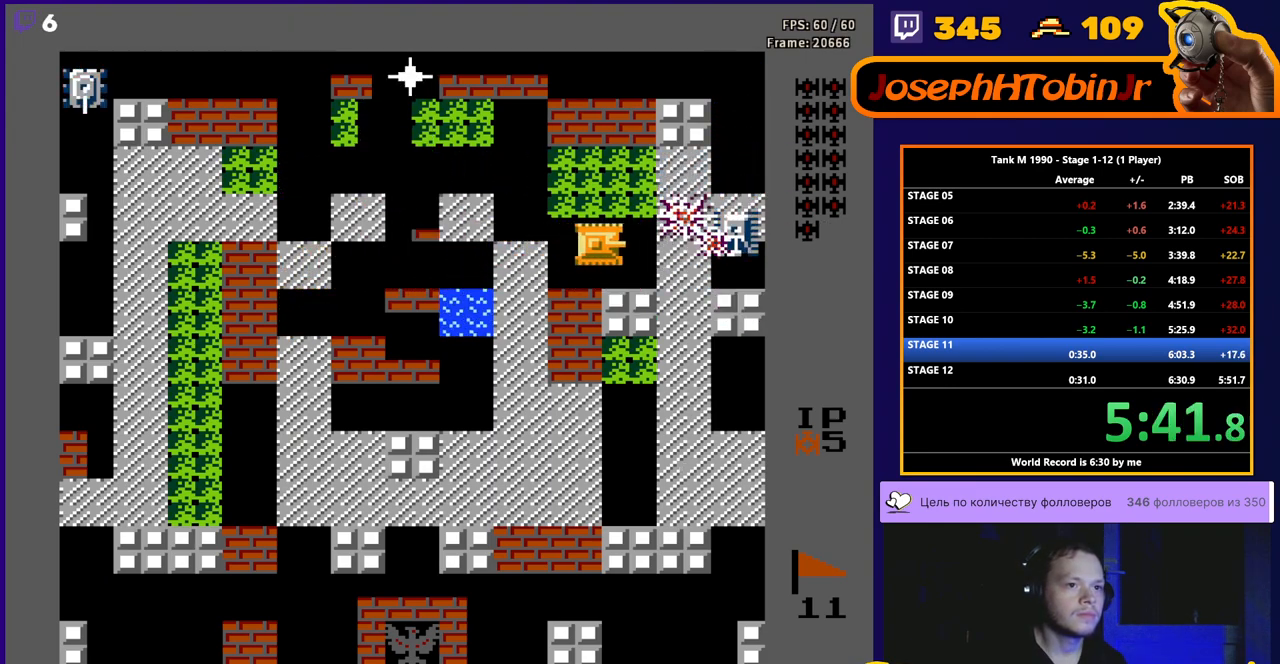
{"buttons": ["B", "DPAD_UP"], "events": [[467, "DPAD_RIGHT", "up"], [467, "DPAD_UP", "down"]]}
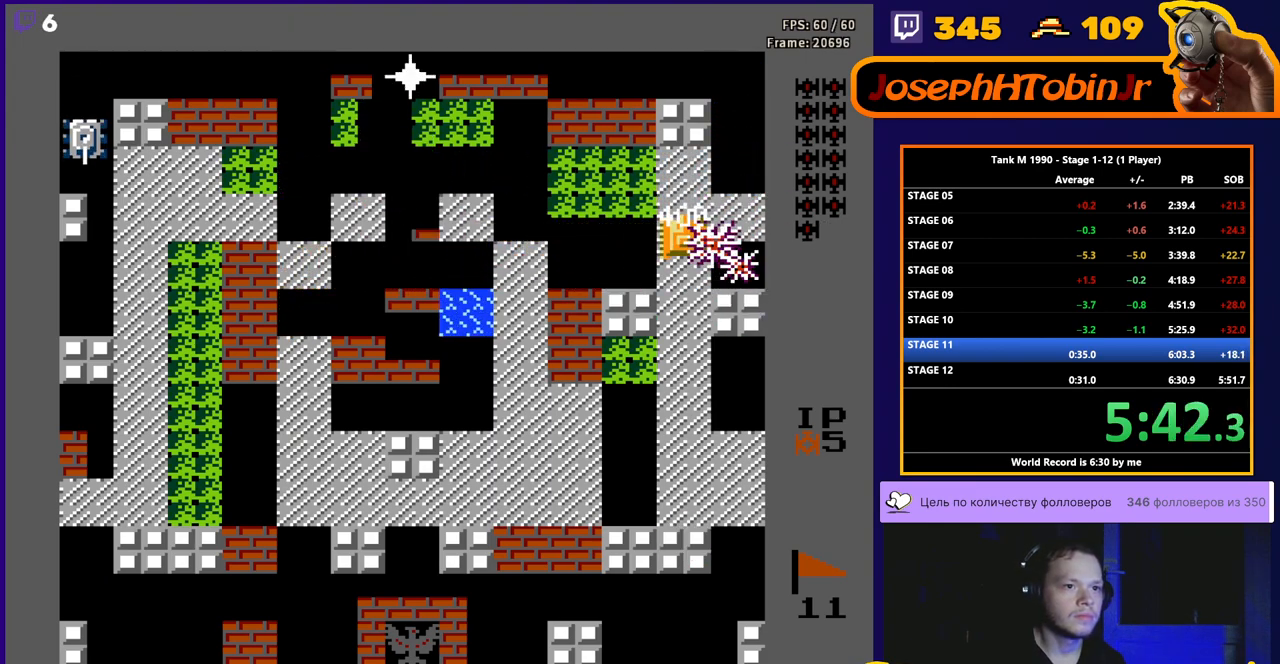
{"buttons": ["B", "DPAD_LEFT"], "events": [[33, "B", "up"], [367, "DPAD_LEFT", "down"], [383, "DPAD_UP", "up"], [400, "B", "down"]]}
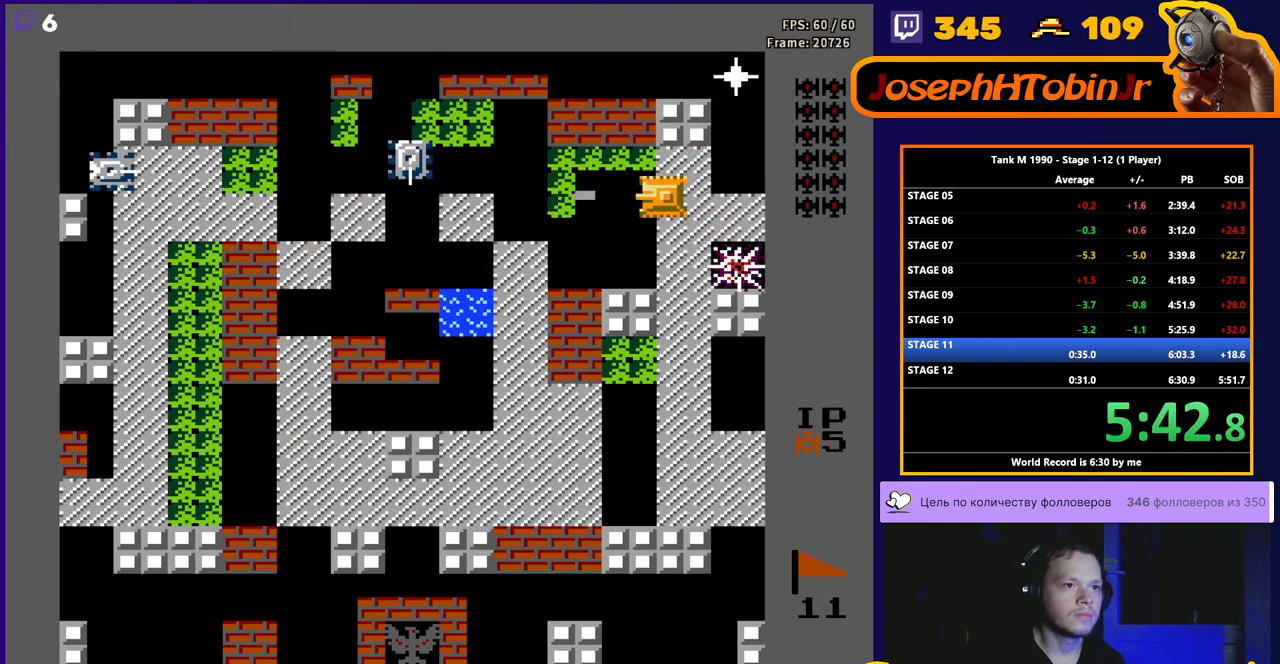
{"buttons": ["B", "DPAD_LEFT"], "events": [[183, "DPAD_UP", "down"], [200, "B", "up"], [200, "DPAD_LEFT", "up"], [300, "DPAD_LEFT", "down"], [317, "DPAD_UP", "up"], [350, "B", "down"]]}
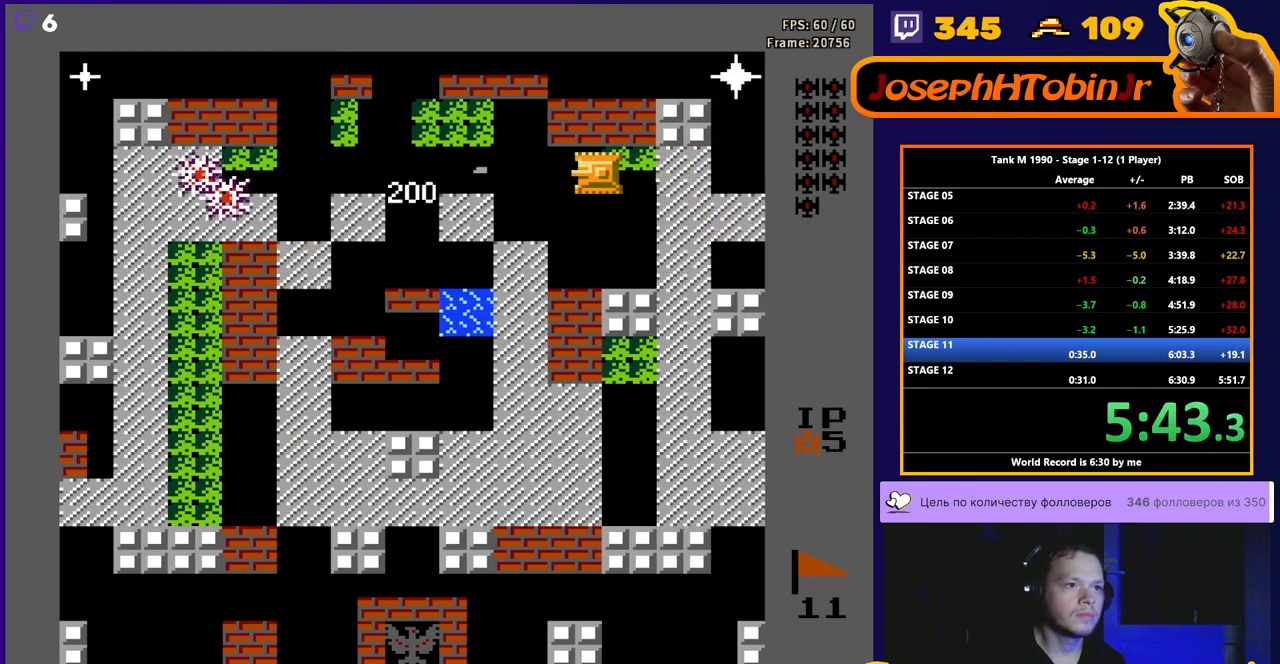
{"buttons": ["B", "DPAD_RIGHT"], "events": [[100, "DPAD_LEFT", "up"], [250, "DPAD_RIGHT", "down"], [300, "B", "up"], [417, "B", "down"]]}
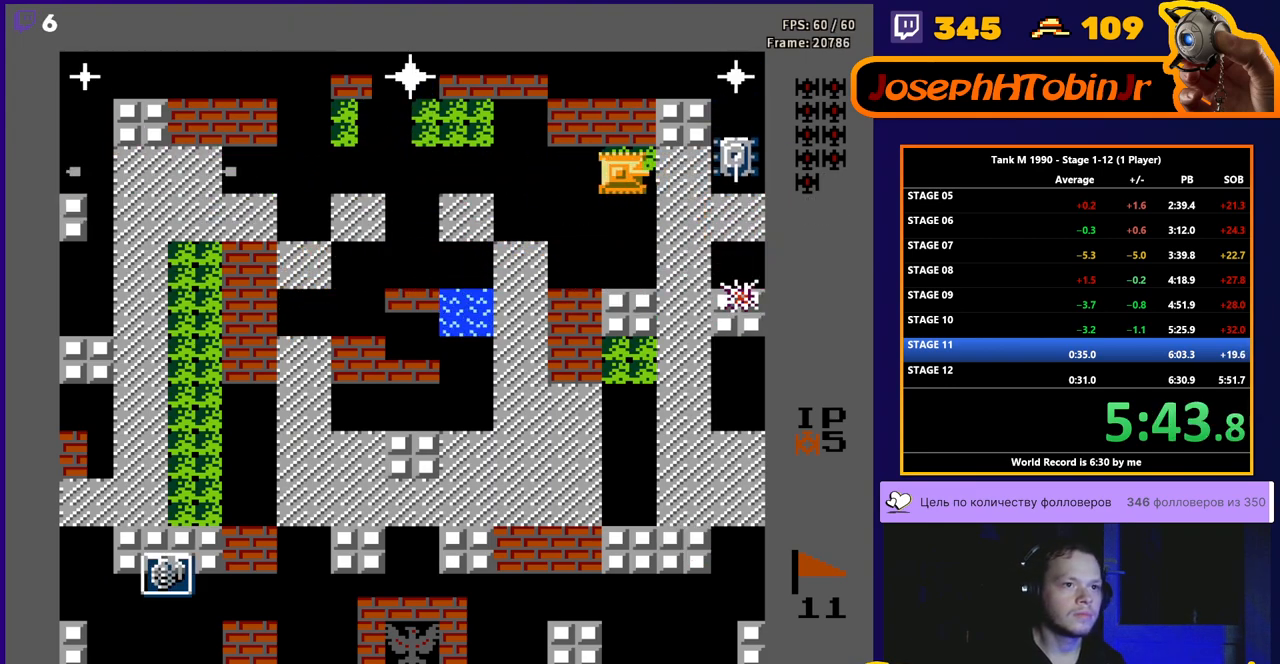
{"buttons": ["DPAD_LEFT"], "events": [[350, "B", "up"], [467, "DPAD_RIGHT", "up"], [500, "DPAD_LEFT", "down"]]}
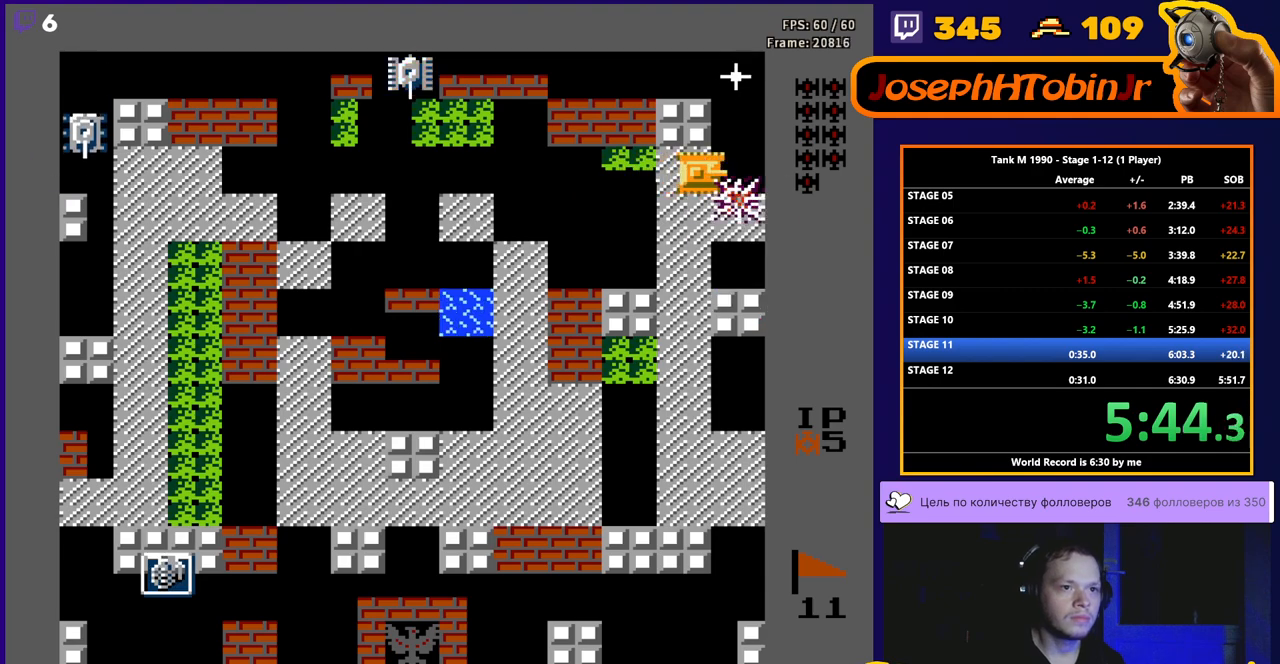
{"buttons": ["DPAD_LEFT"], "events": [[100, "B", "down"], [450, "B", "up"]]}
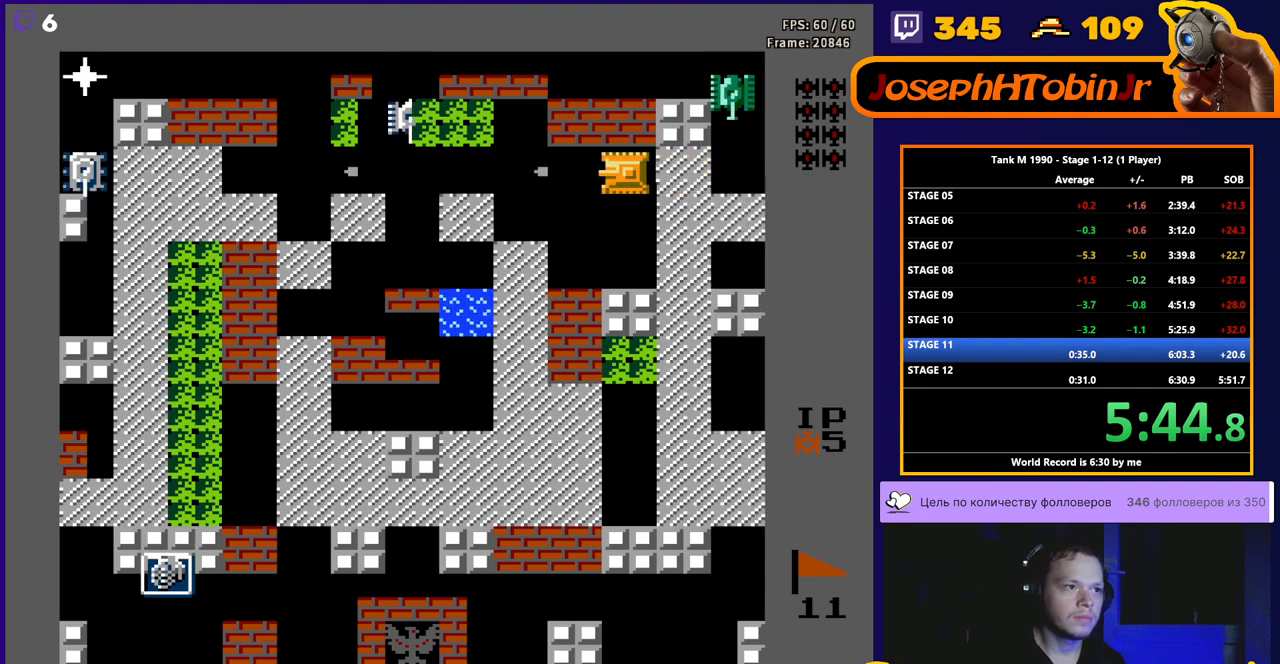
{"buttons": ["B"], "events": [[133, "B", "down"], [133, "DPAD_LEFT", "up"]]}